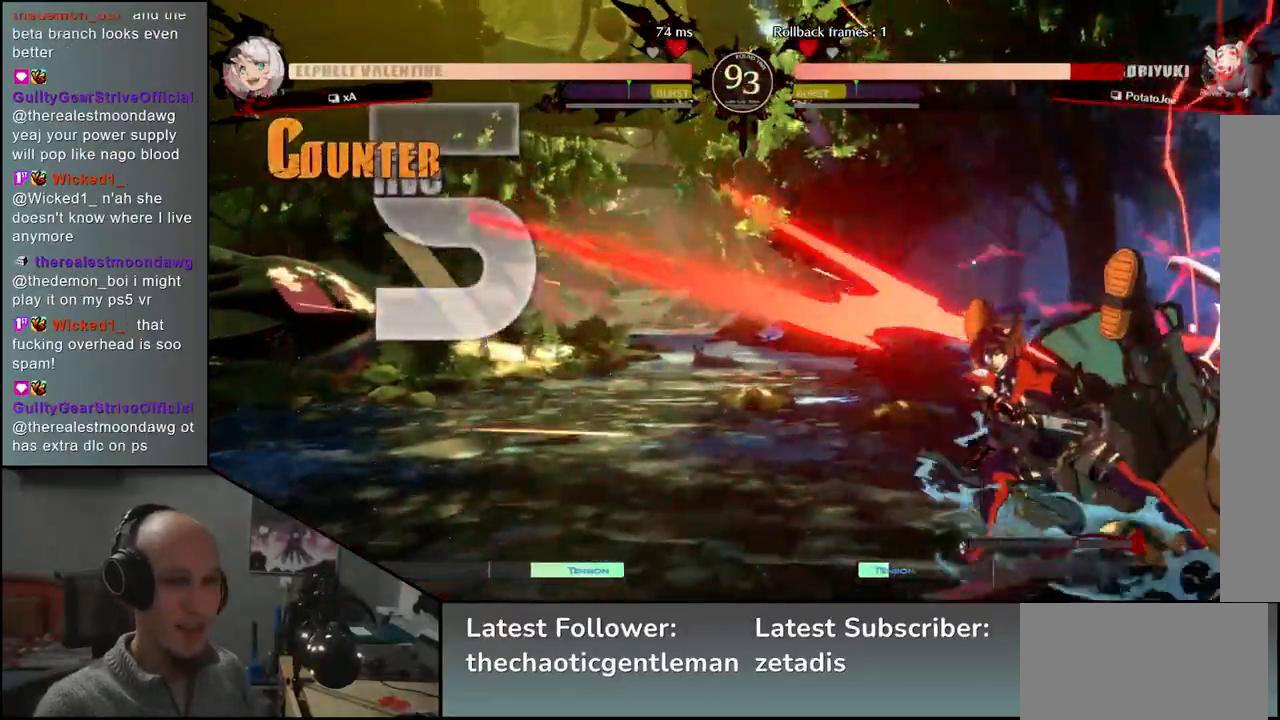
Gameplay with a controller (arcade stick); each line is a JSON object with the inputs held at the frame after it. "events" lists button and stick changes between this image and that frame as [ms after this image, input, new state], when the widget could be followed in between. Not read: L3 R3.
{"buttons": [], "left_stick": "down-right", "events": []}
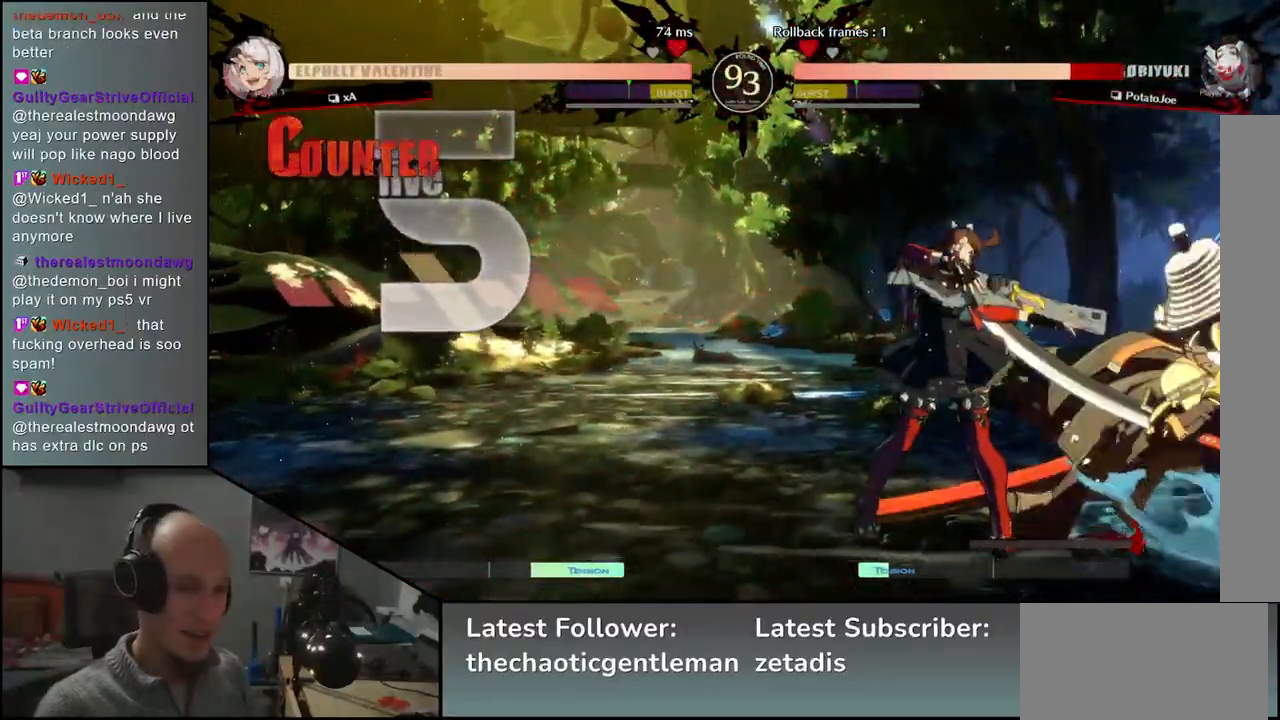
{"buttons": [], "left_stick": "down-right", "events": []}
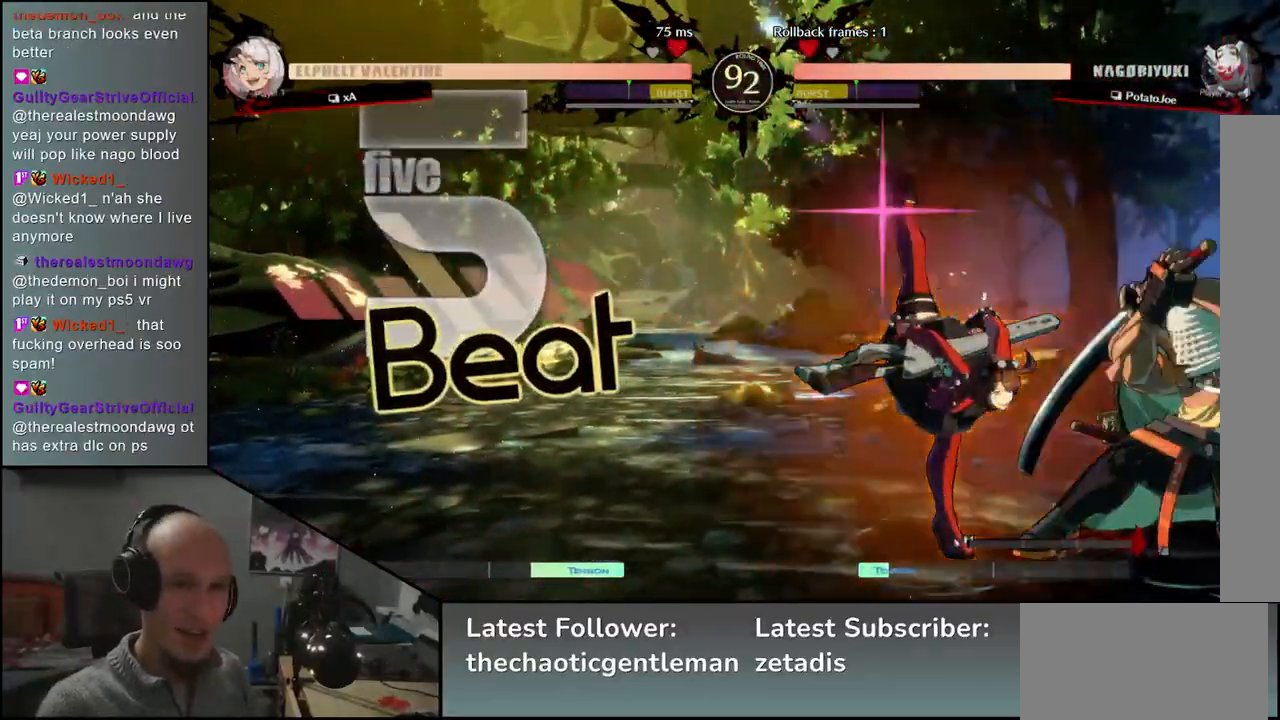
{"buttons": [], "left_stick": "right", "events": [[317, "left_stick", "right"]]}
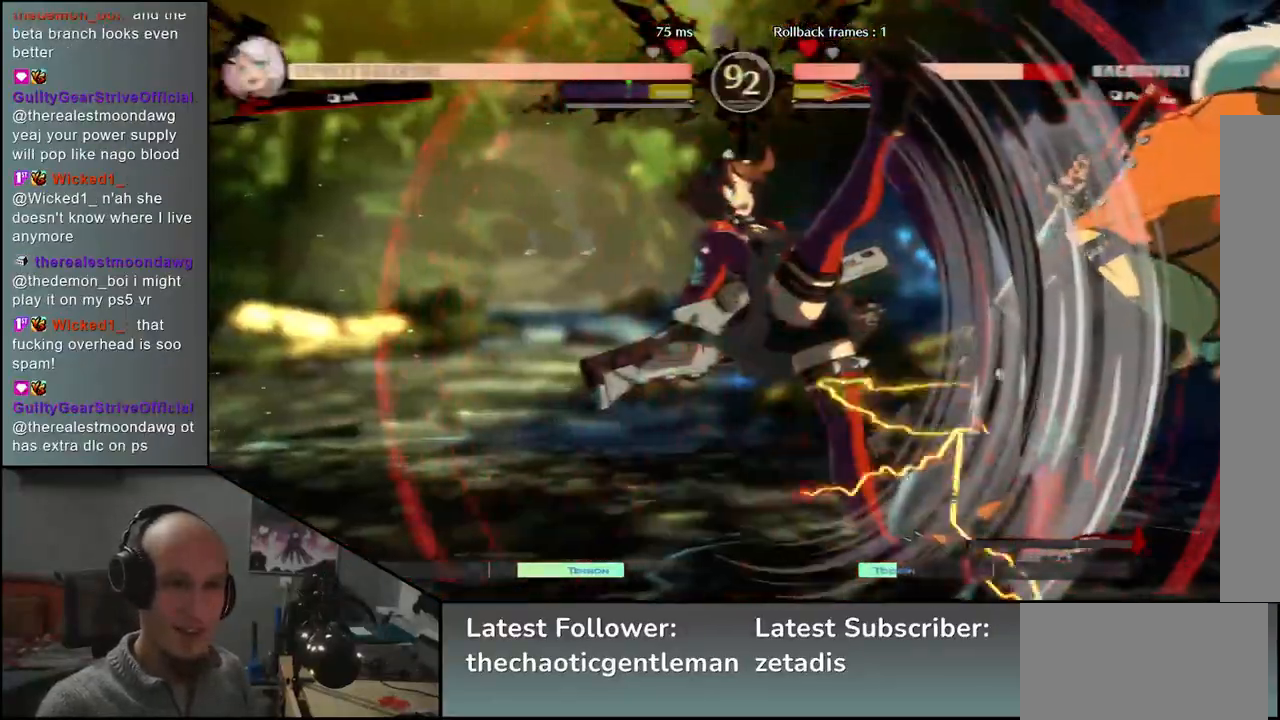
{"buttons": [], "left_stick": "down-right", "events": [[133, "left_stick", "down-right"]]}
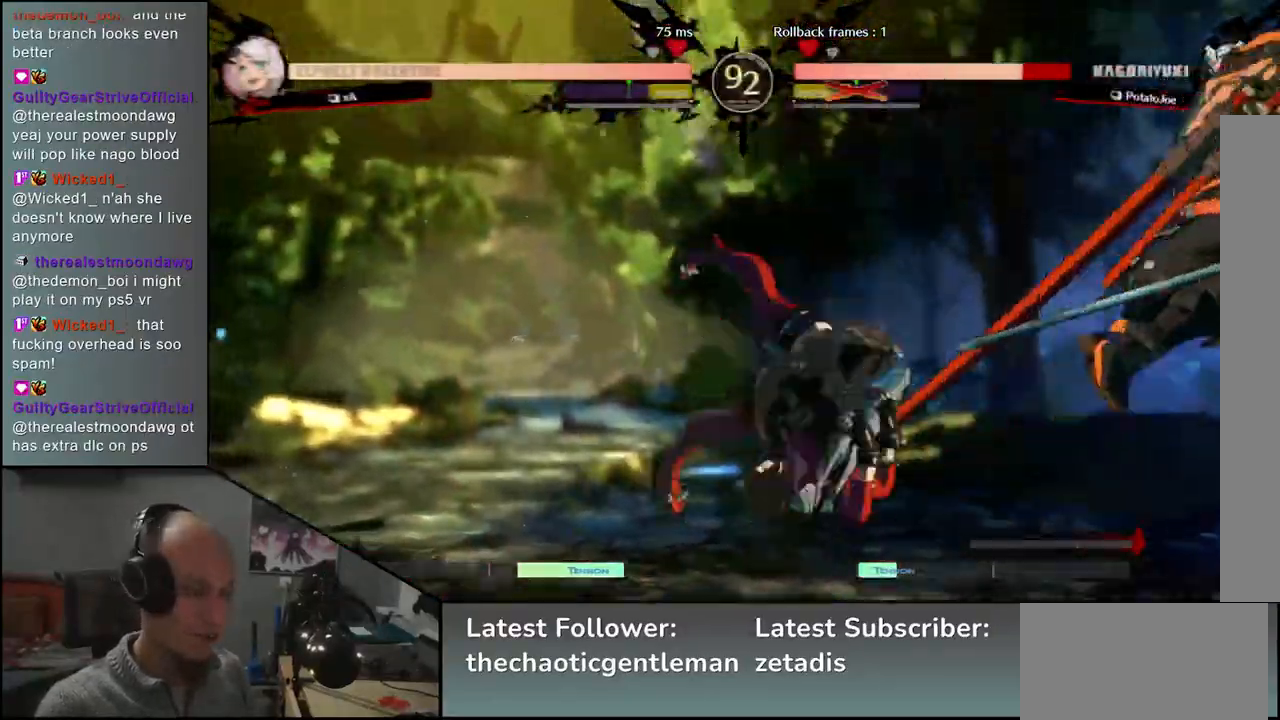
{"buttons": [], "left_stick": "center", "events": [[33, "left_stick", "center"]]}
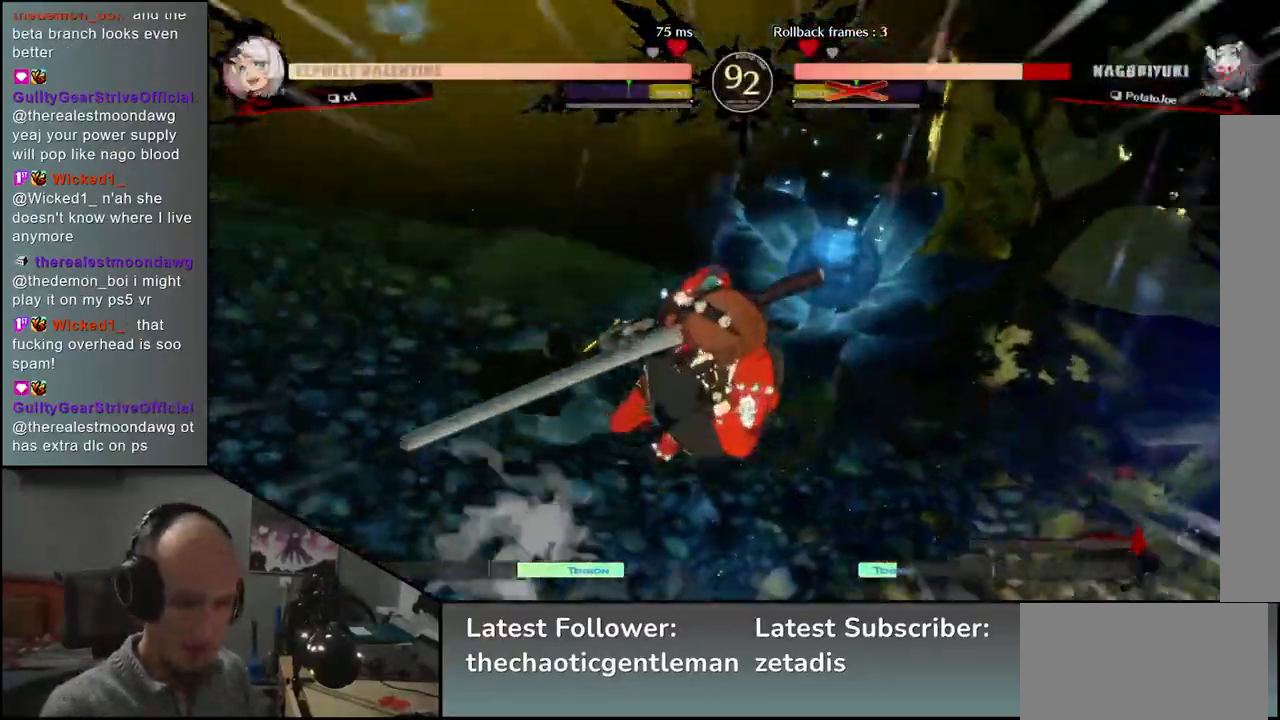
{"buttons": [], "left_stick": "center", "events": []}
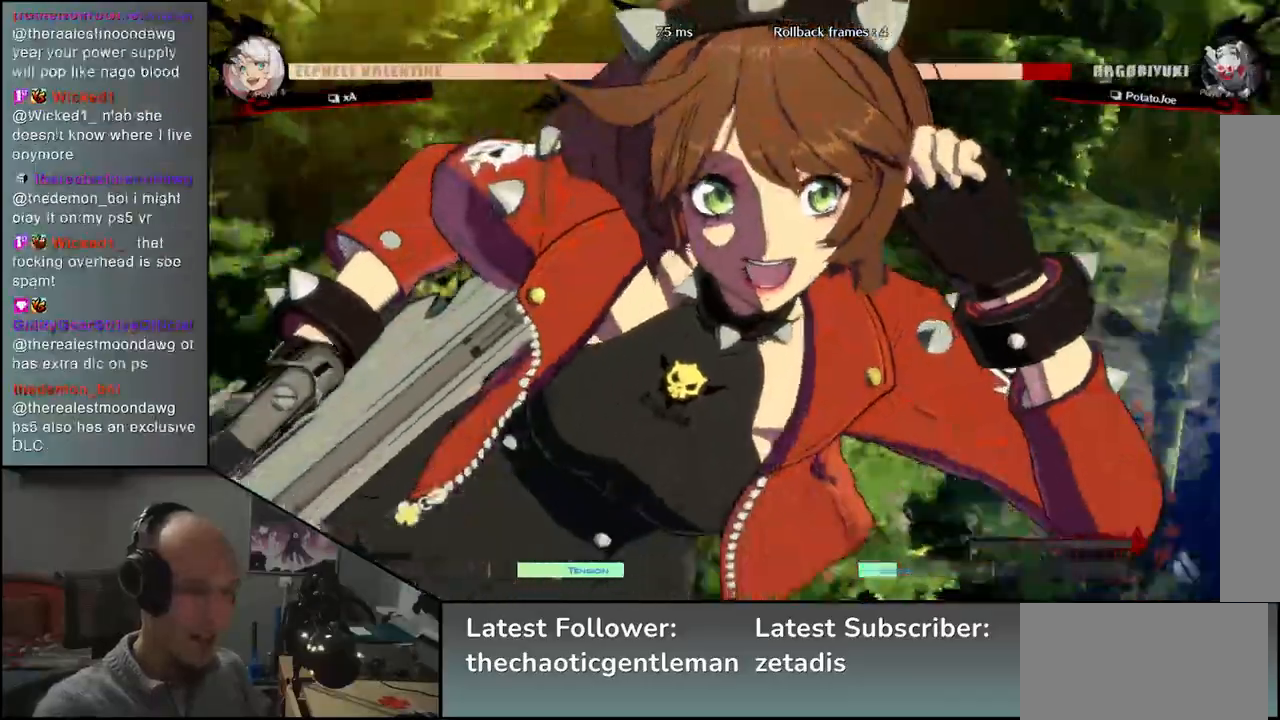
{"buttons": [], "left_stick": "center", "events": []}
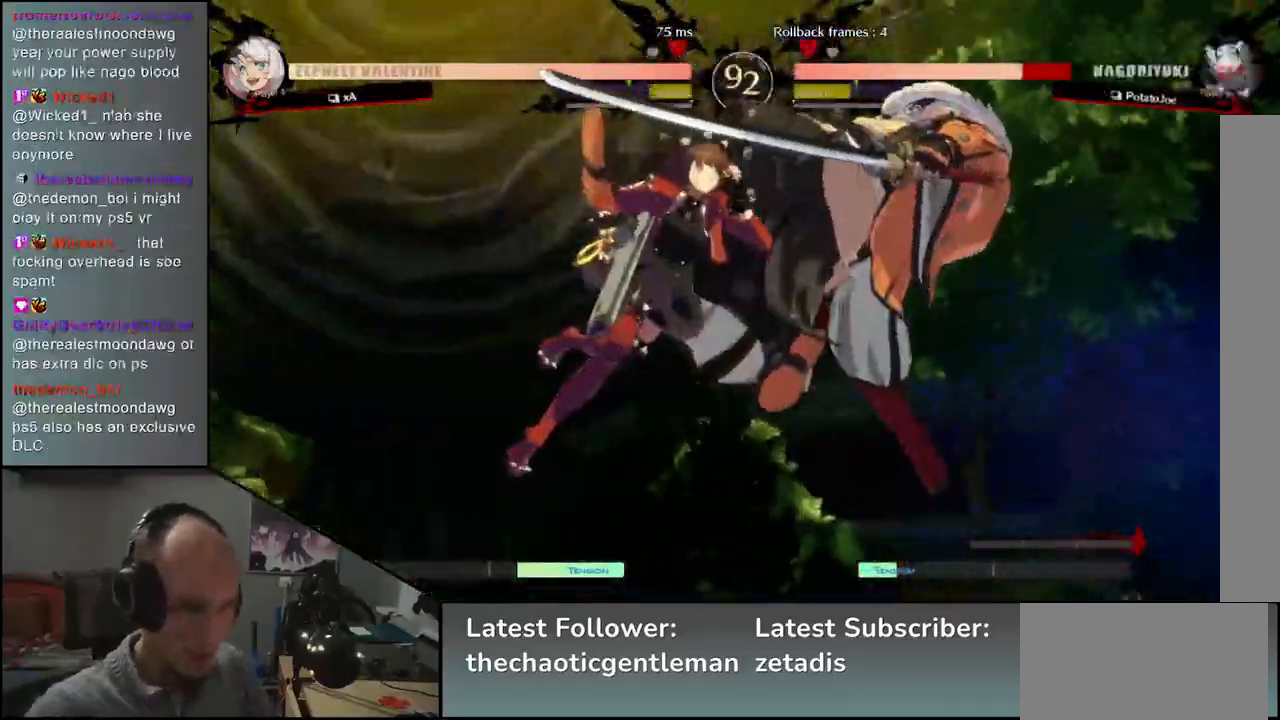
{"buttons": [], "left_stick": "center", "events": []}
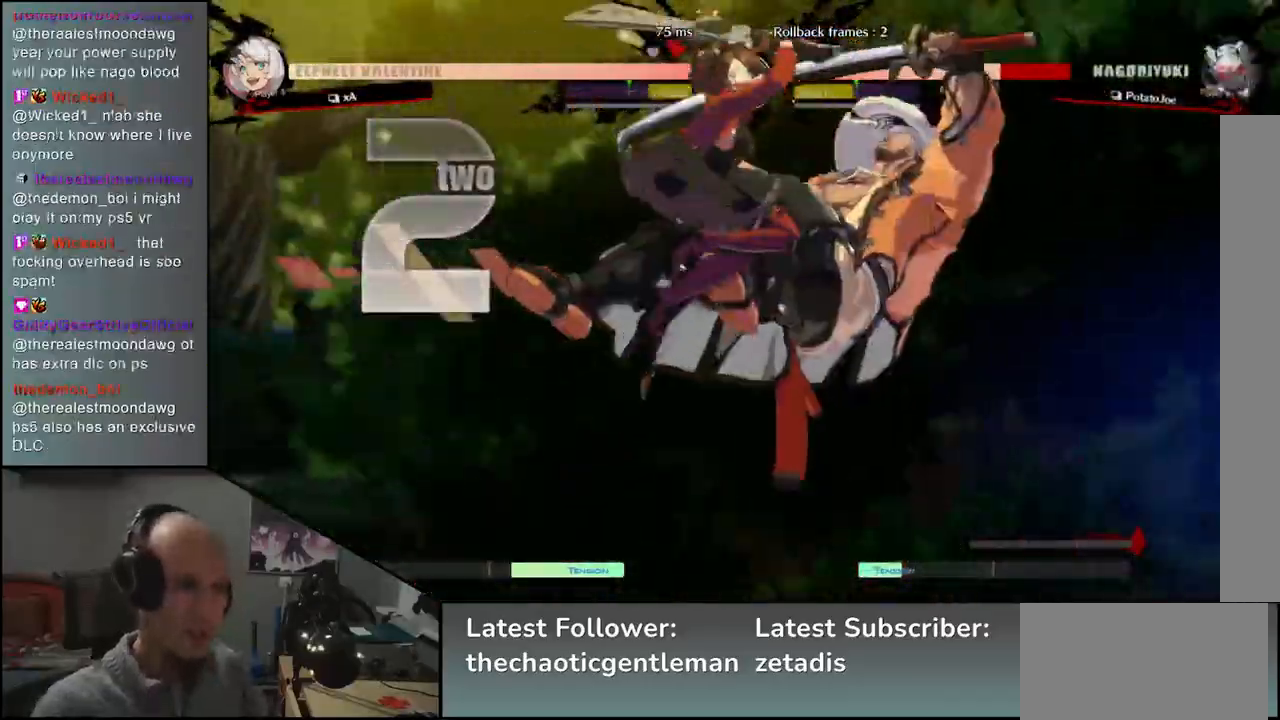
{"buttons": [], "left_stick": "center", "events": []}
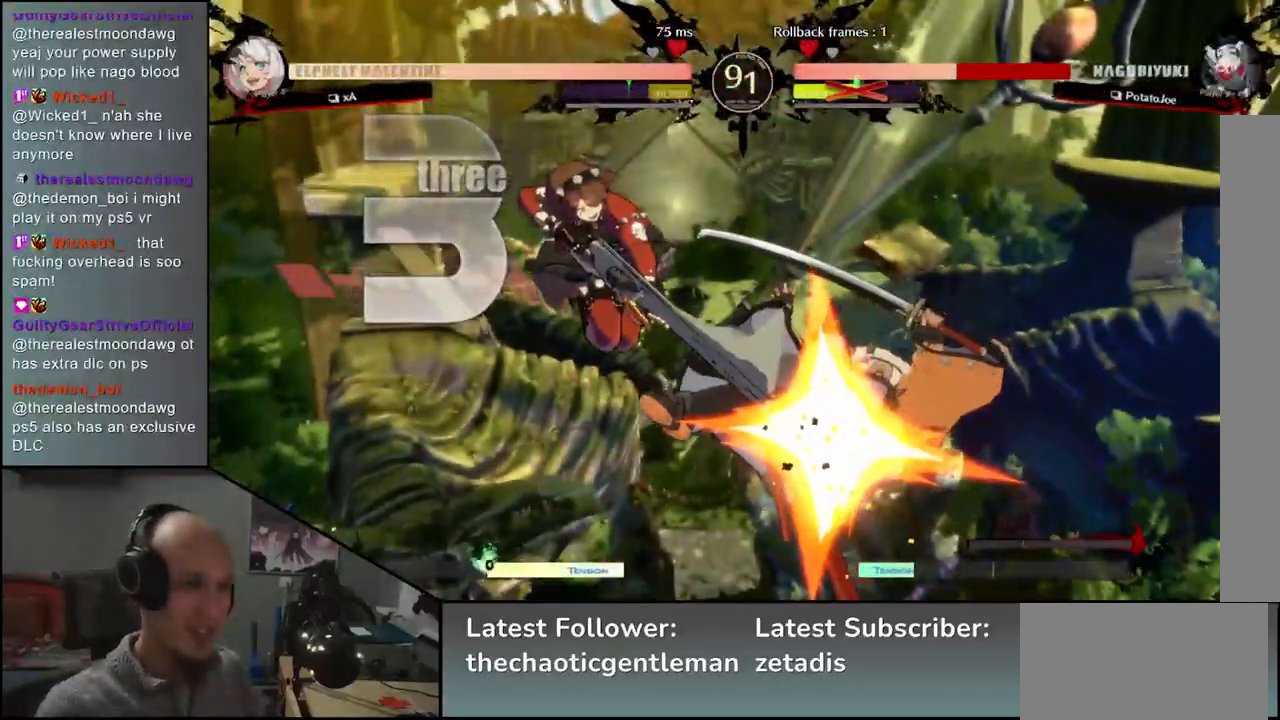
{"buttons": [], "left_stick": "center", "events": []}
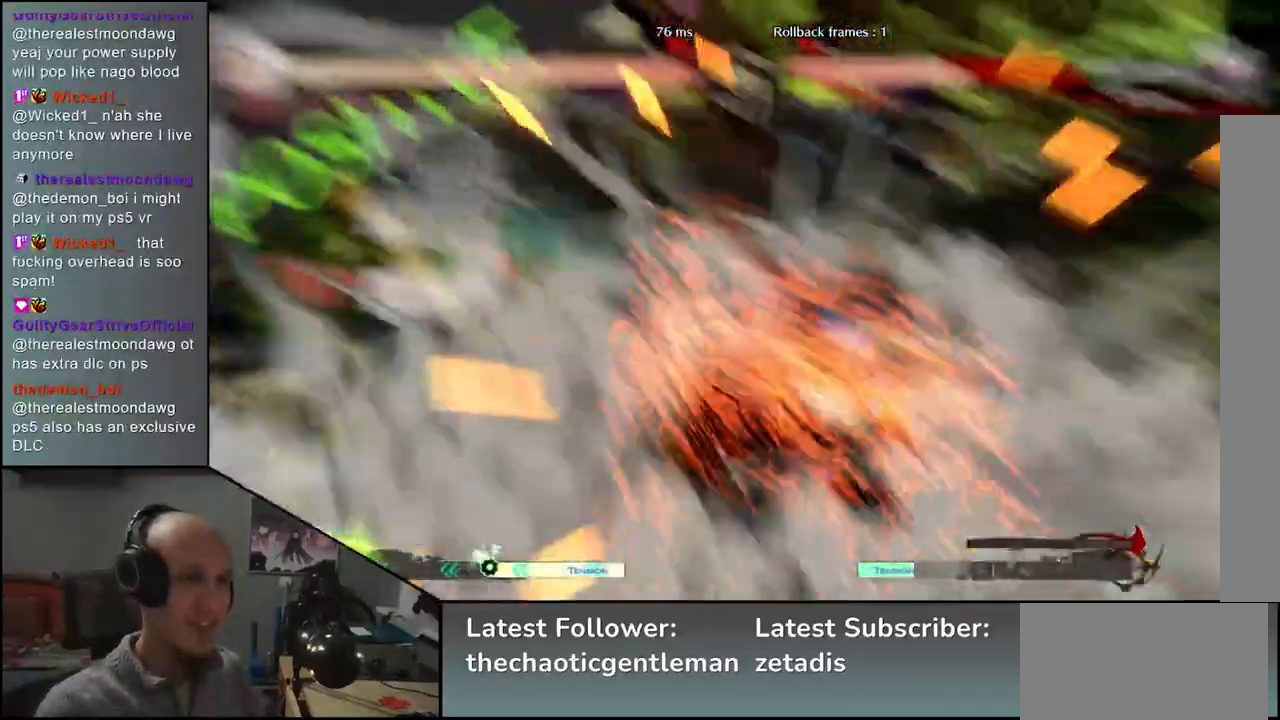
{"buttons": [], "left_stick": "left", "events": [[283, "left_stick", "right"], [433, "left_stick", "left"]]}
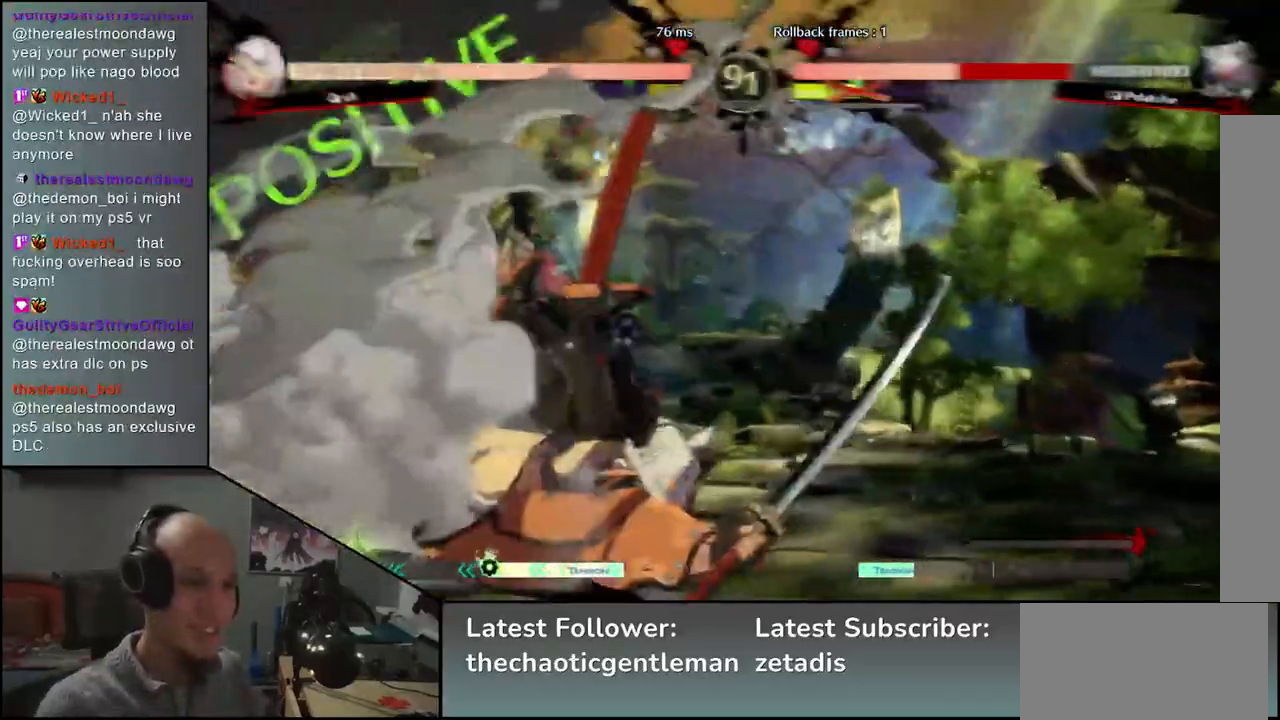
{"buttons": [], "left_stick": "left", "events": []}
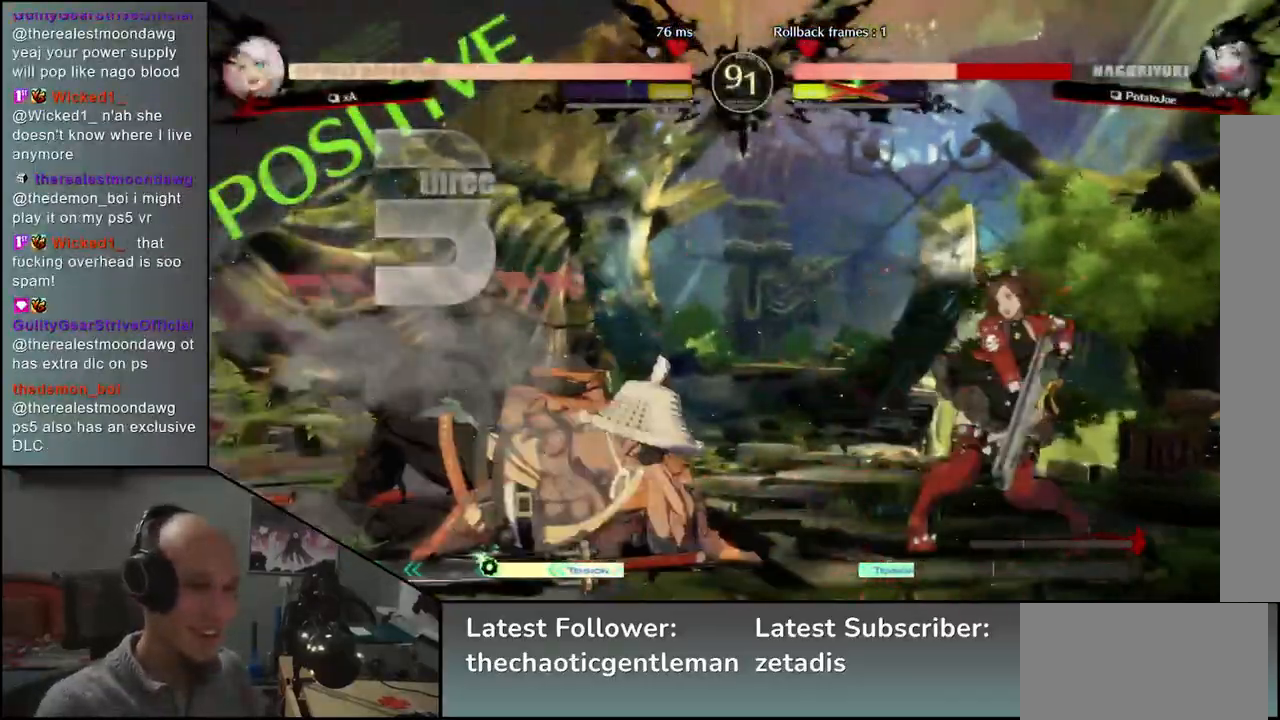
{"buttons": [], "left_stick": "left", "events": []}
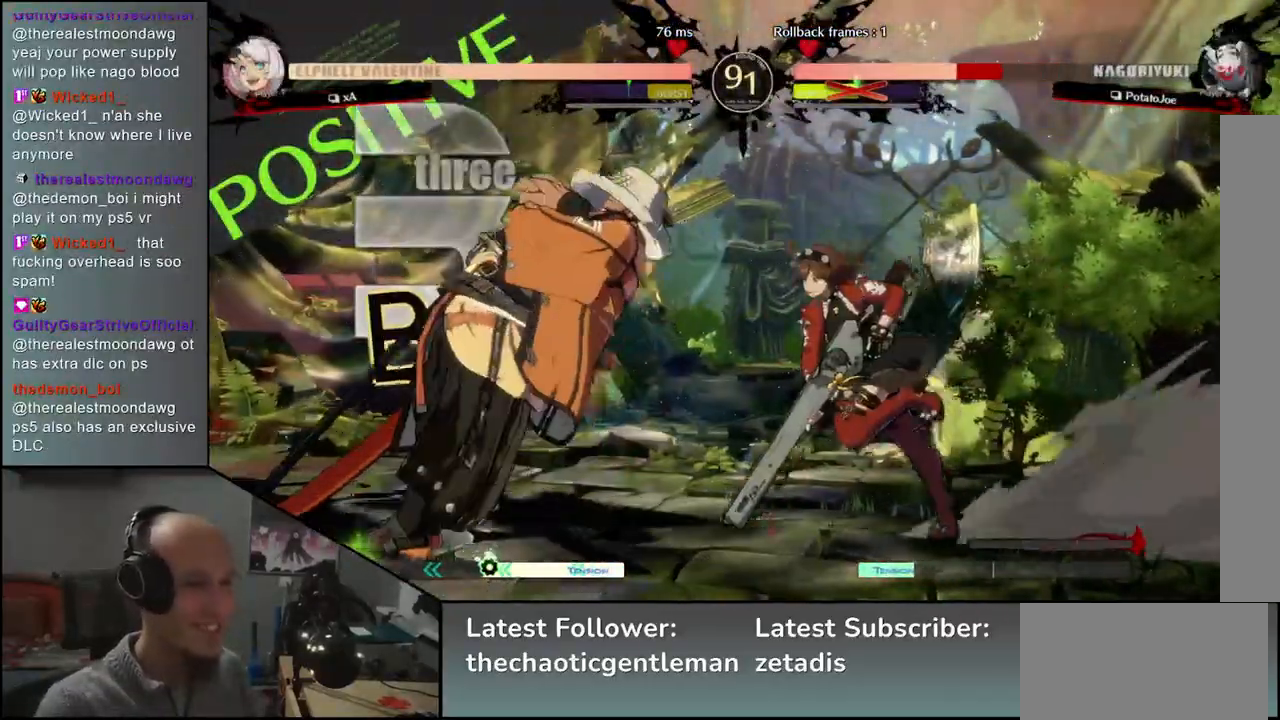
{"buttons": [], "left_stick": "down-left", "events": [[317, "left_stick", "down-left"]]}
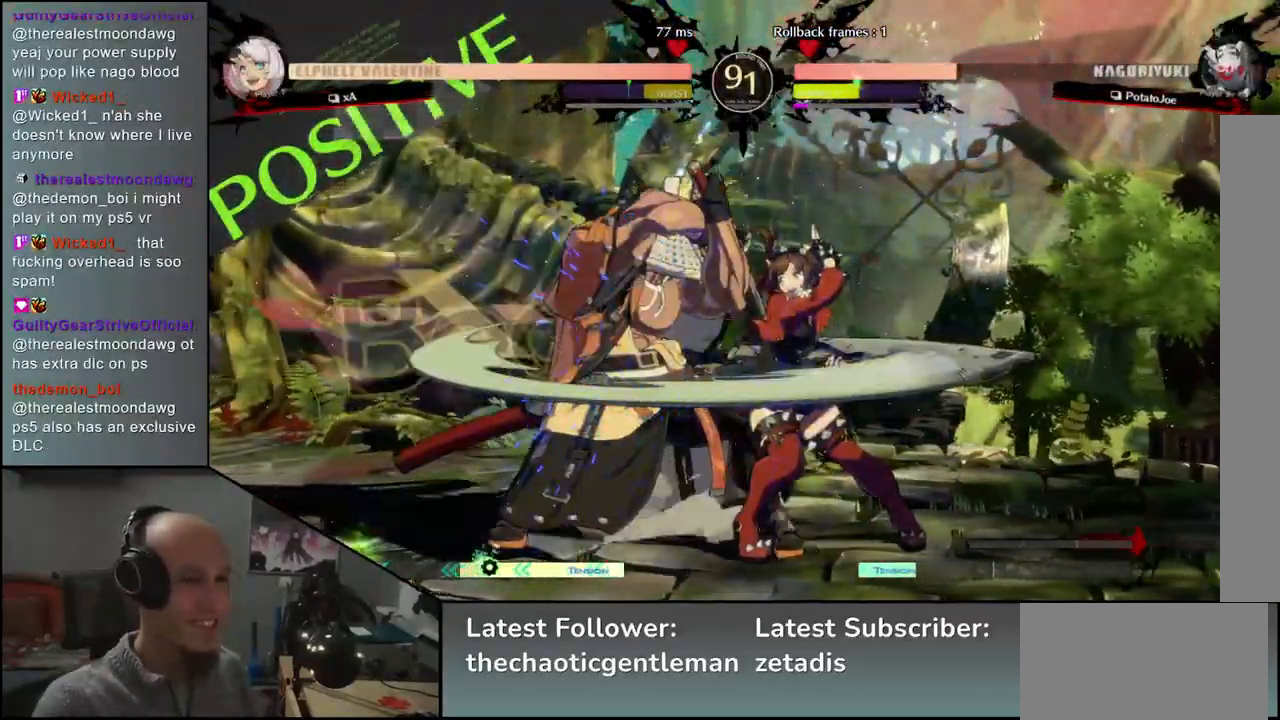
{"buttons": [], "left_stick": "down-left", "events": []}
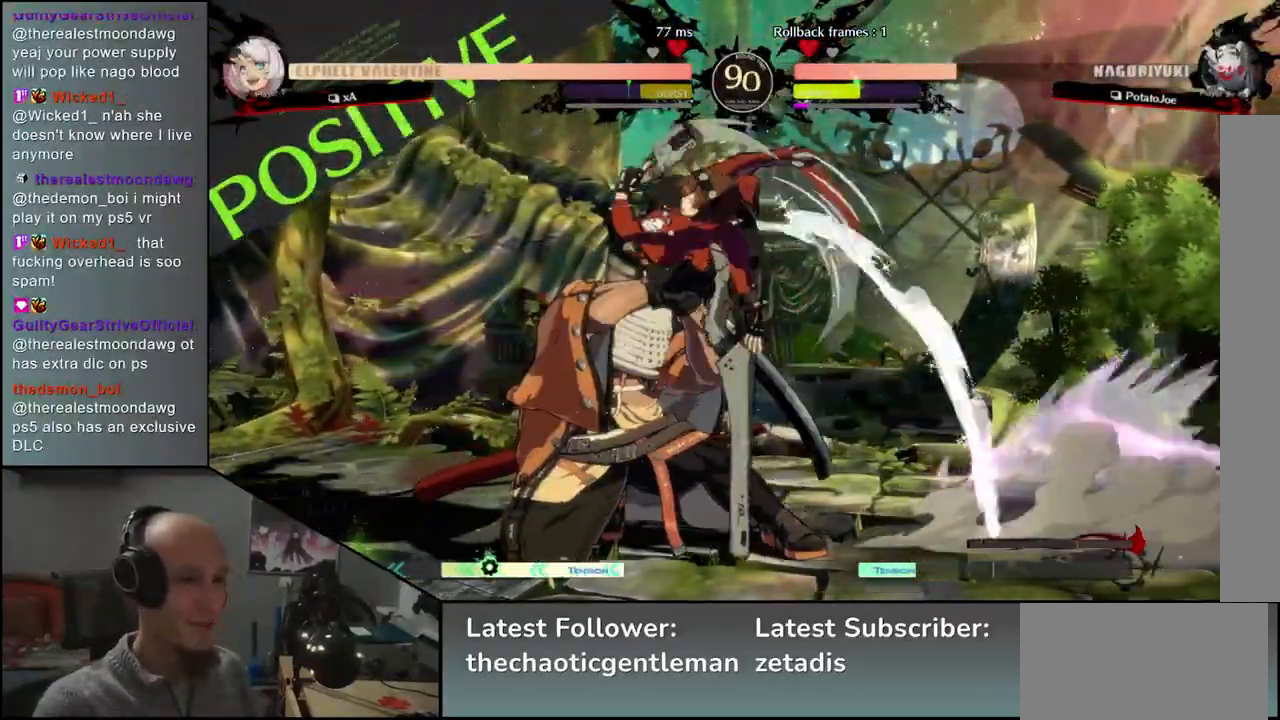
{"buttons": [], "left_stick": "right", "events": [[167, "left_stick", "right"], [200, "TRIANGLE", "down"], [300, "TRIANGLE", "up"], [383, "TRIANGLE", "down"], [450, "TRIANGLE", "up"]]}
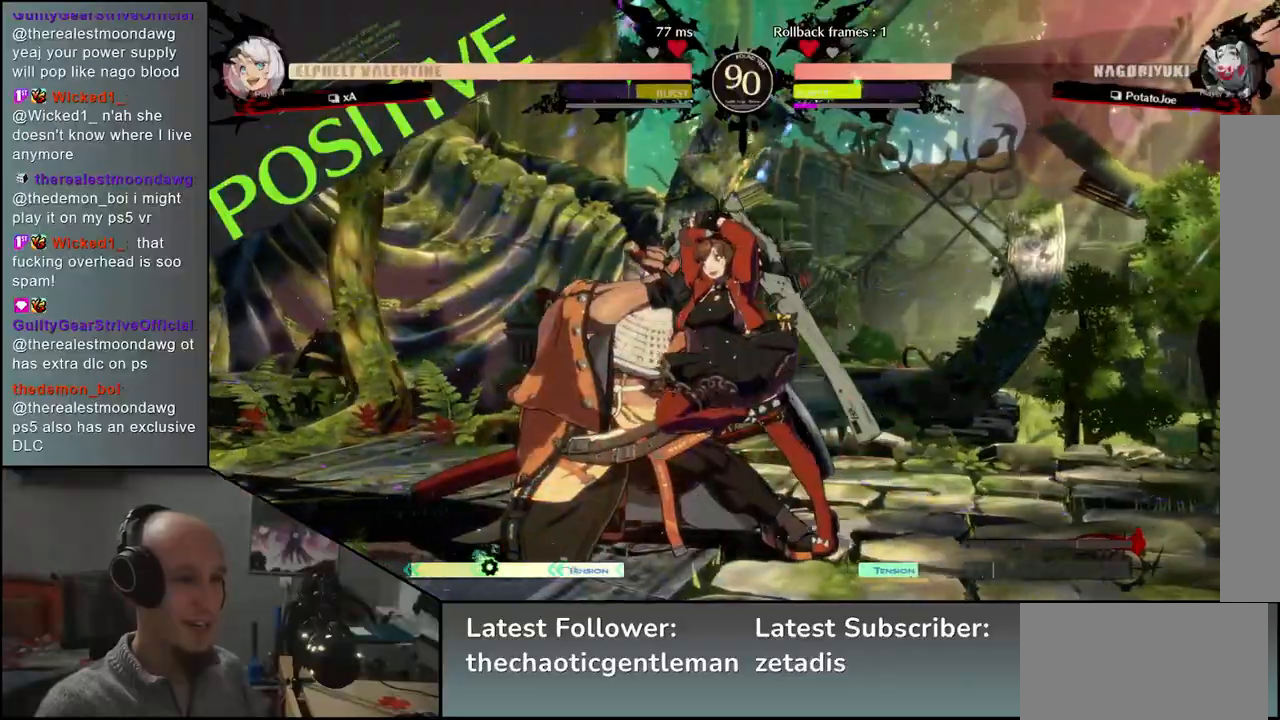
{"buttons": [], "left_stick": "left", "events": [[67, "TRIANGLE", "down"], [100, "TRIANGLE", "up"], [367, "left_stick", "left"]]}
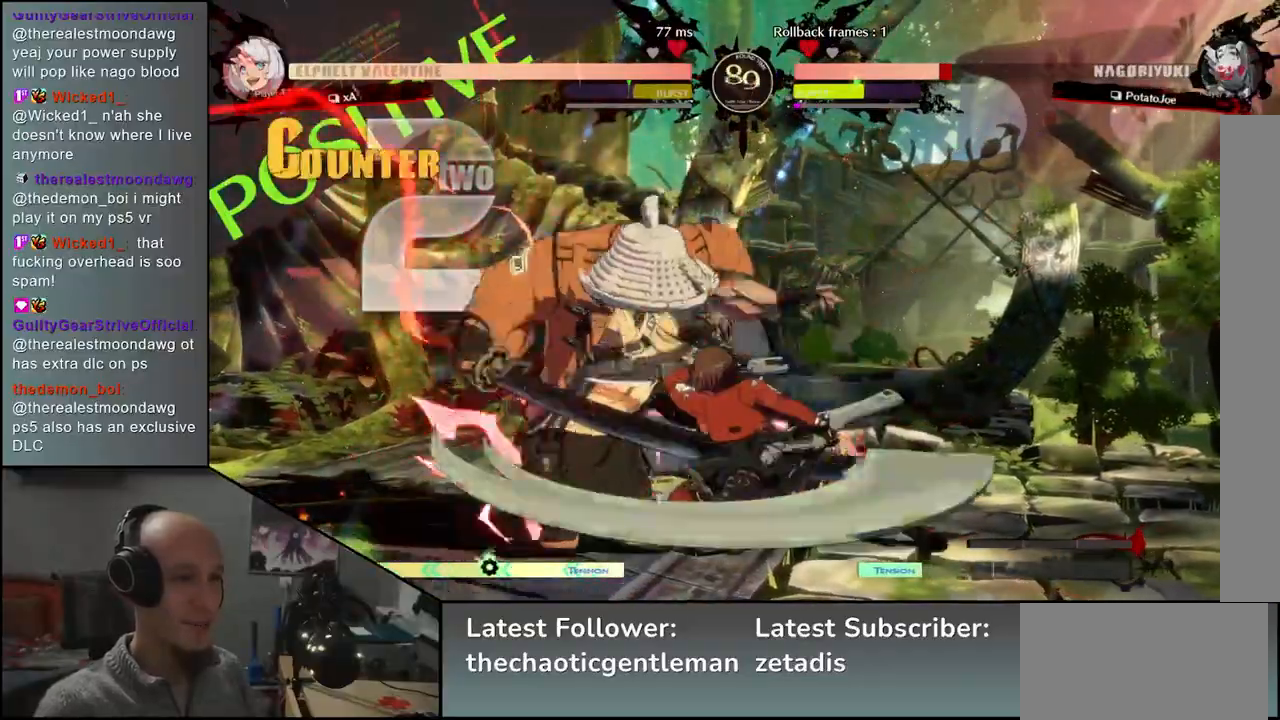
{"buttons": [], "left_stick": "down-left", "events": [[500, "left_stick", "down-left"]]}
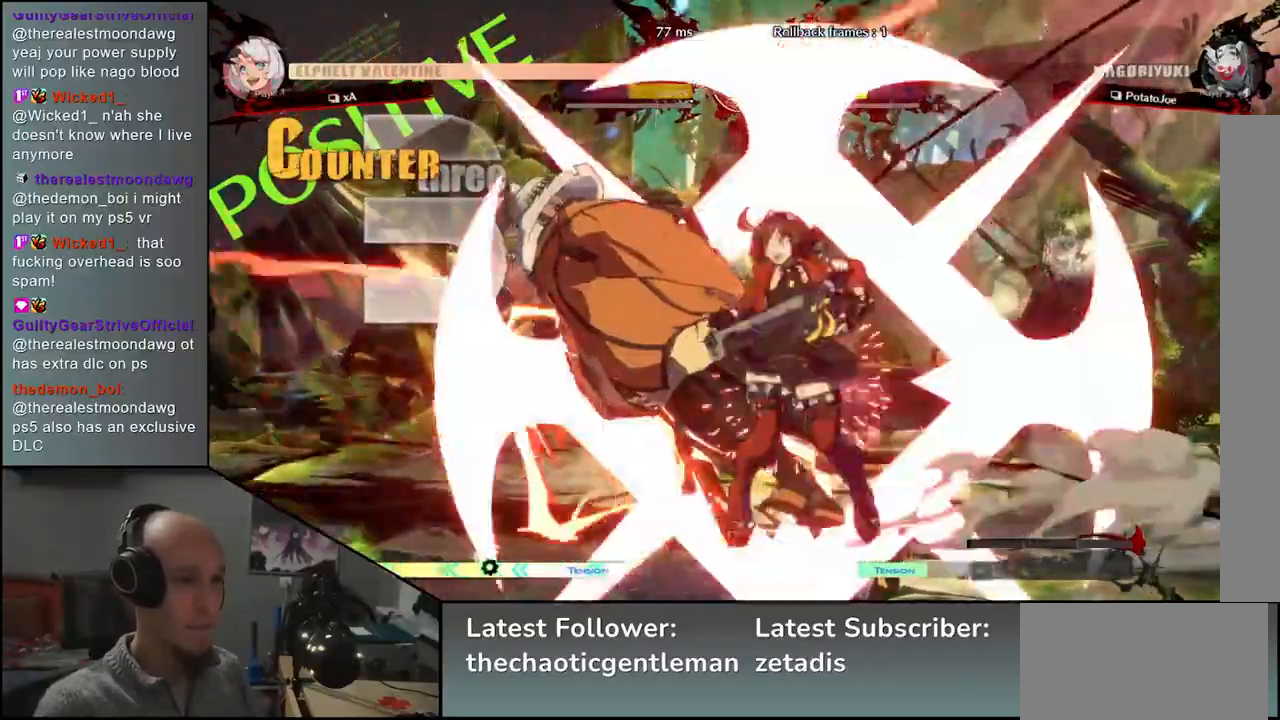
{"buttons": [], "left_stick": "down-left", "events": []}
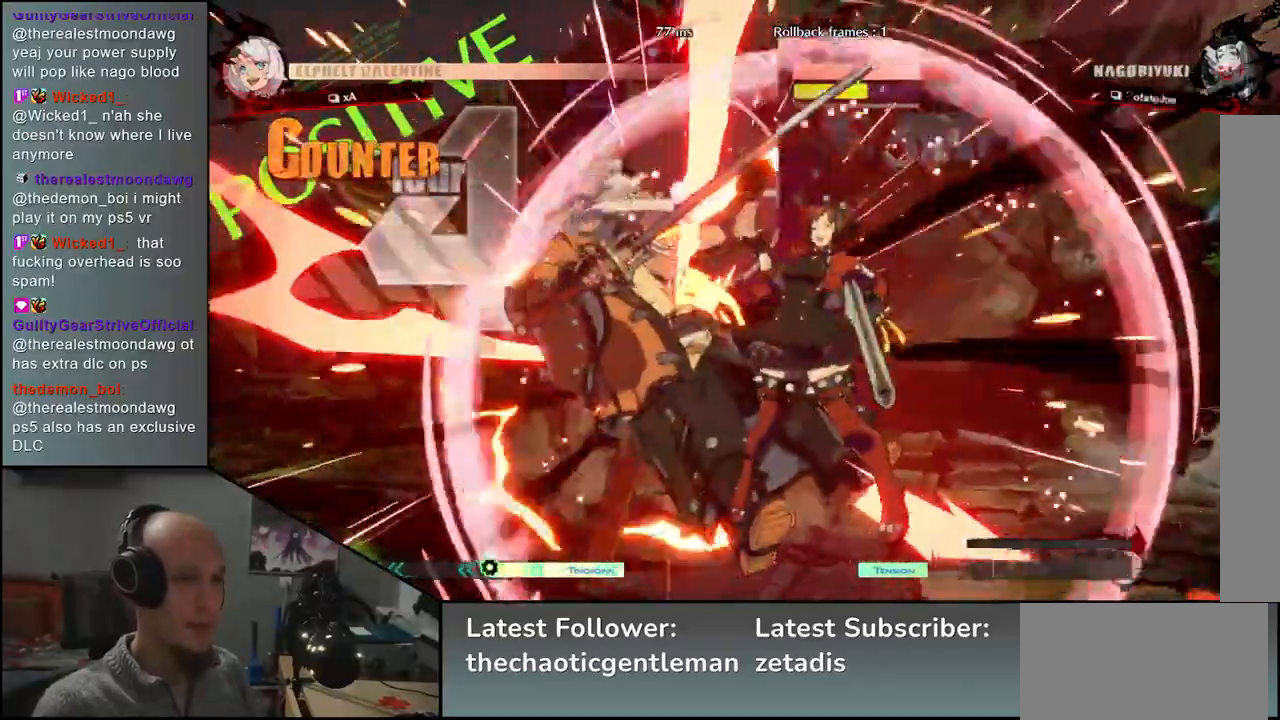
{"buttons": [], "left_stick": "down-left", "events": []}
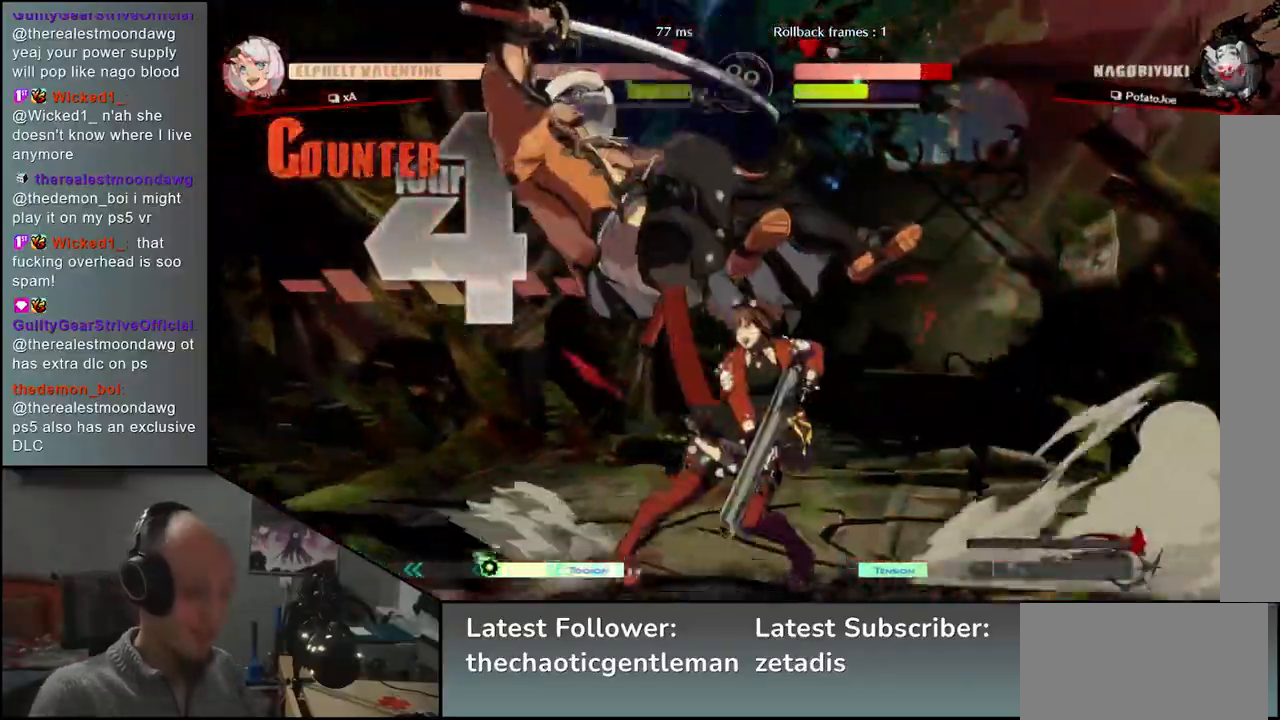
{"buttons": [], "left_stick": "down-left", "events": []}
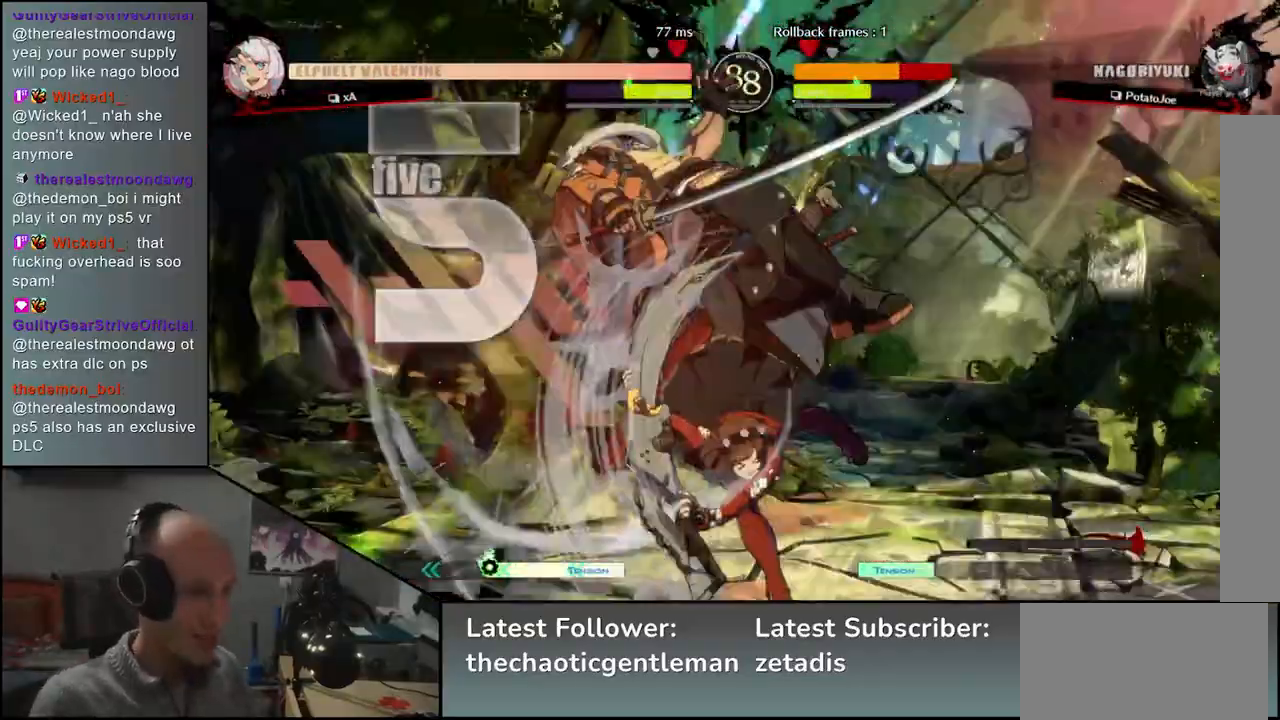
{"buttons": [], "left_stick": "down-left", "events": []}
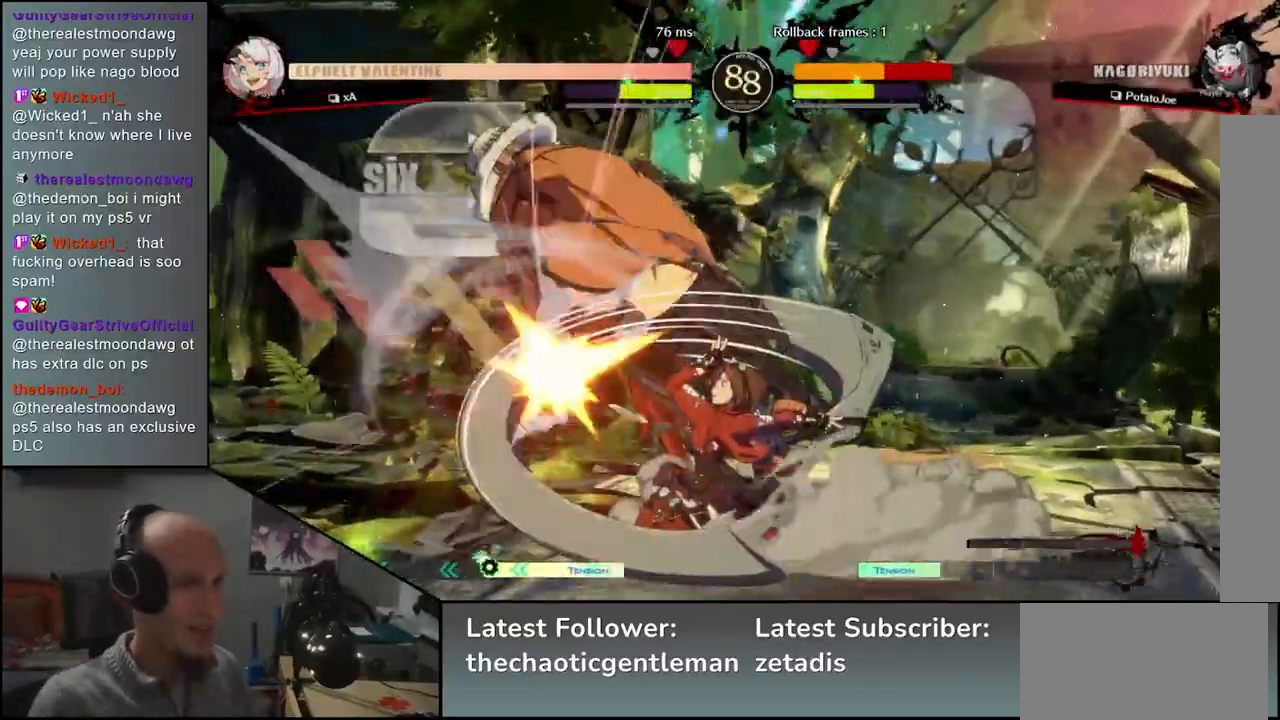
{"buttons": [], "left_stick": "down-left", "events": []}
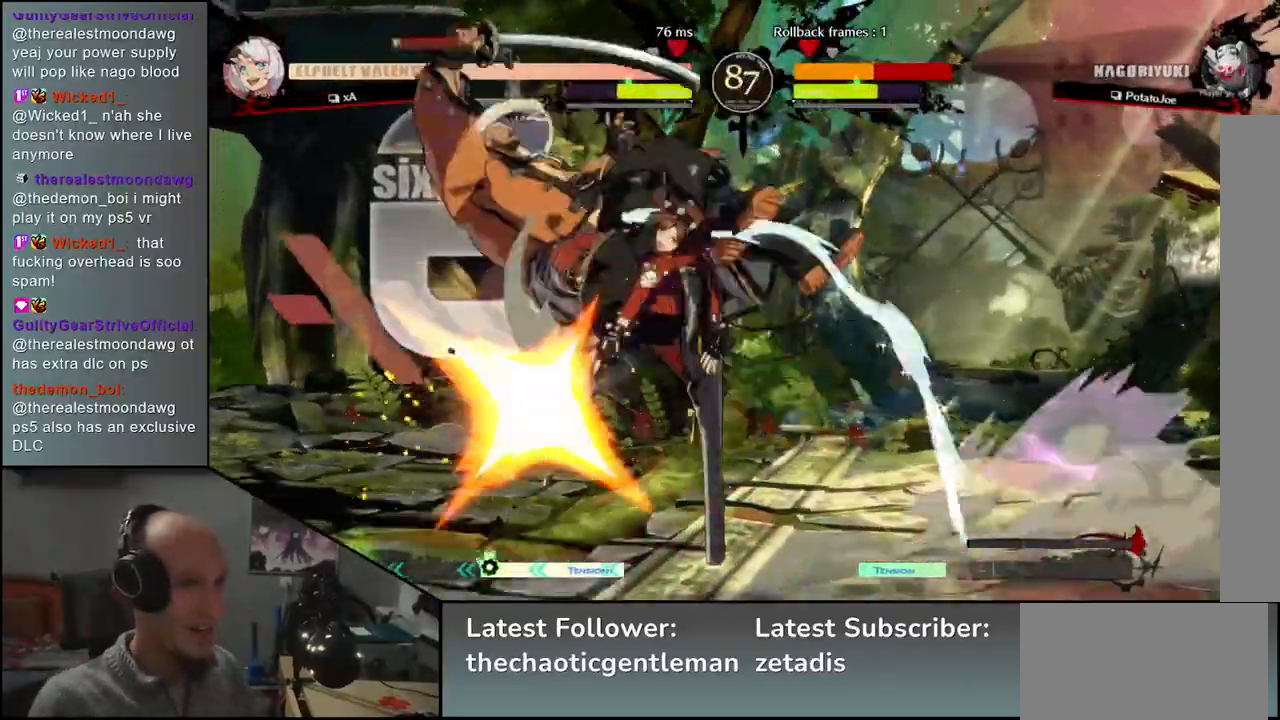
{"buttons": [], "left_stick": "down-left", "events": []}
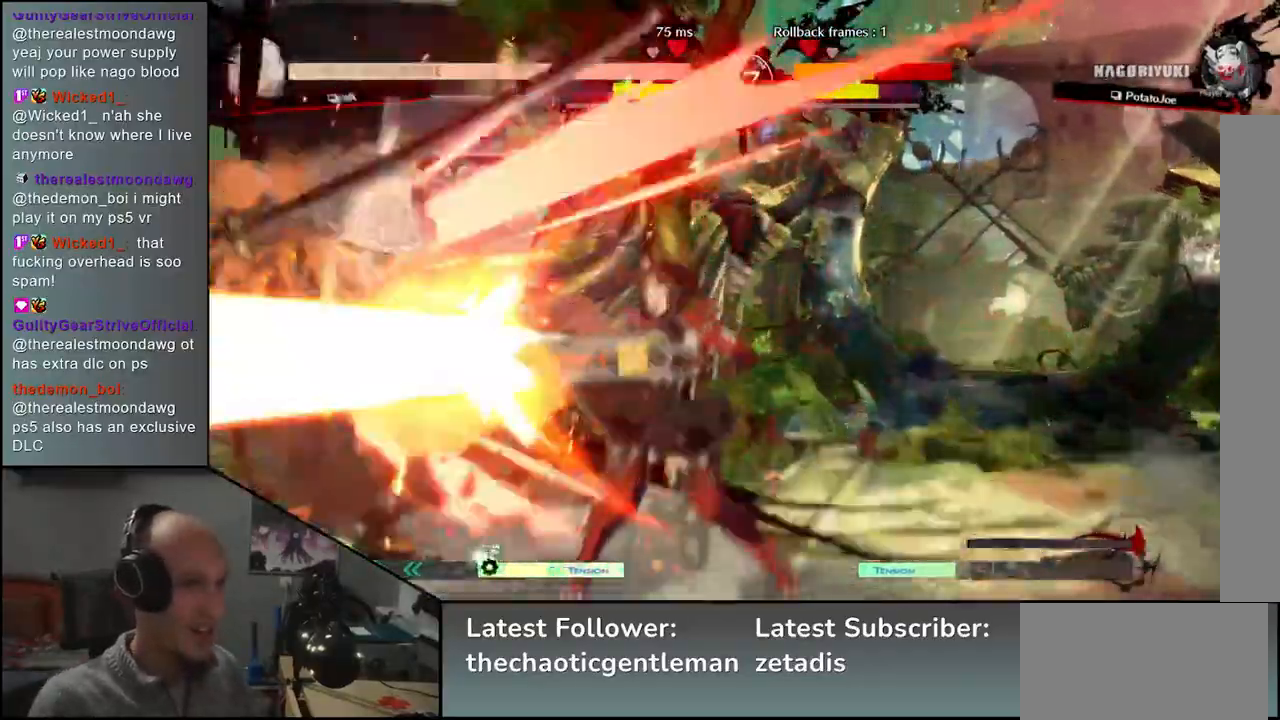
{"buttons": [], "left_stick": "down-left", "events": []}
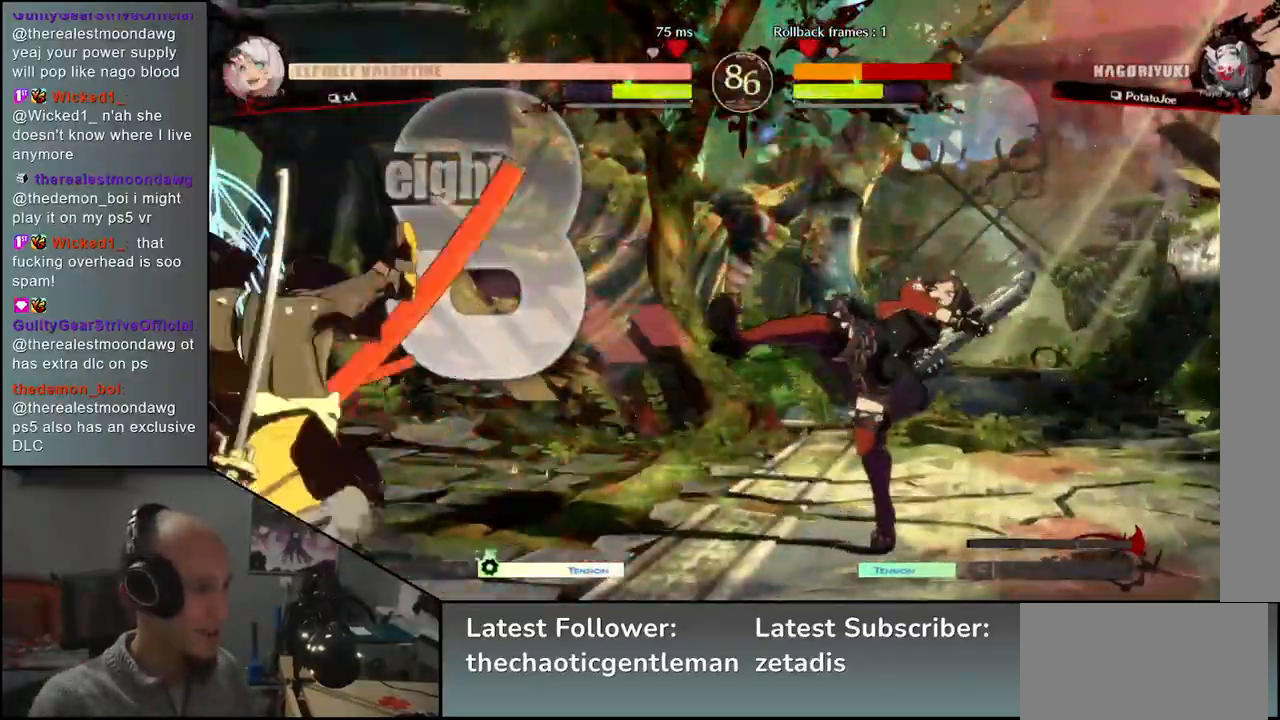
{"buttons": [], "left_stick": "left", "events": [[350, "left_stick", "left"]]}